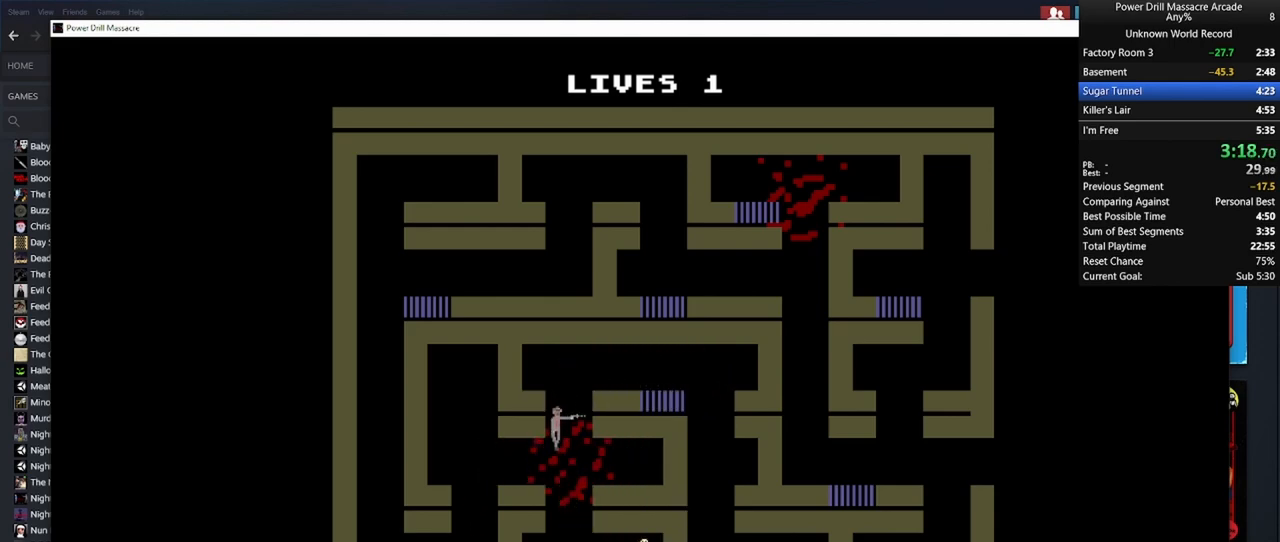
Gameplay with keyboard and mouse; each line is a JSON object with the keys and mouse buttons held at the frame after it. "events" lists presses ("down") and releases ("up") of "1", "2", "3", "4", "5", "a", "alt", "c", "caps_lock", "ctrl", "d", "e", "f", "g", "q", "r", "s", "shift", "space", "t", "tab", "v", "w", "x", "z", "mouse_left", "mouse_wheel" and "mouse_right" between this image and that frame as [ms after this image, input, new state], when the widget could be followed in between. "mouse_left", "mouse_wheel", "mouse_right" = the "left", "wheel", "right" buttons of the "mouse" list. No other keys are recorded. "wheel" means that the mouse wheel is clicked or scrolled. "mouse_move" is the direction in which the mouse moves at that frame (one of eight, or "still"), when it could be read.
{"keys": ["a", "shift"], "mouse": [], "mouse_move": "still", "events": [[33, "mouse_left", "down"], [83, "a", "down"], [133, "mouse_left", "up"], [217, "a", "up"], [267, "d", "down"], [267, "mouse_left", "down"], [317, "mouse_left", "up"], [417, "mouse_left", "down"], [450, "d", "up"], [500, "a", "down"], [500, "mouse_left", "up"]]}
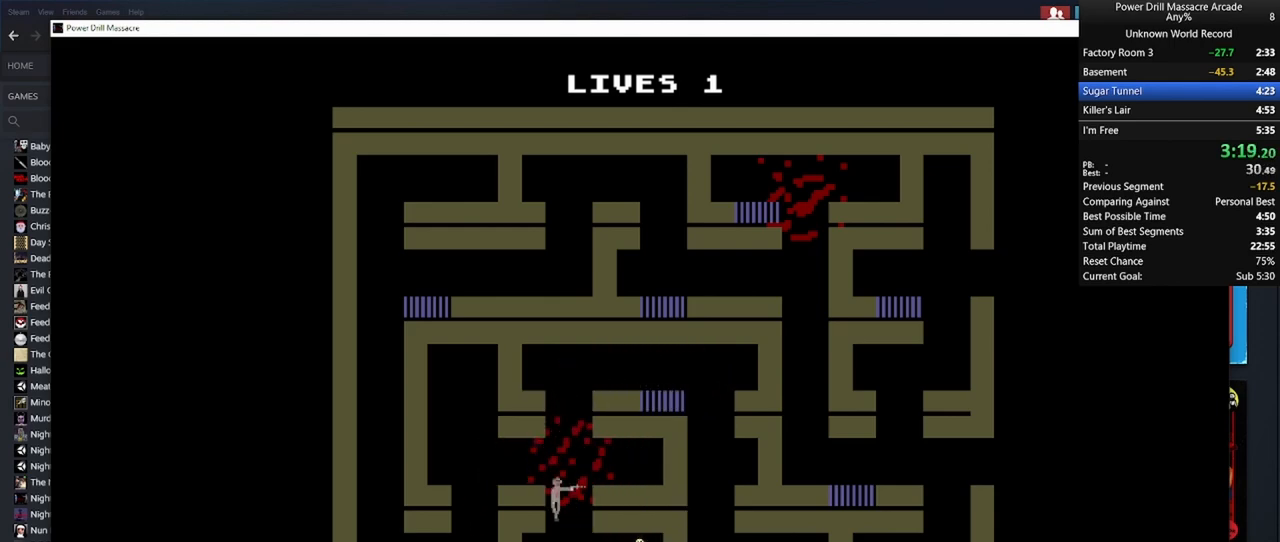
{"keys": ["shift"], "mouse": [], "mouse_move": "still", "events": [[100, "mouse_left", "down"], [150, "a", "up"], [183, "d", "down"], [183, "mouse_left", "up"], [333, "mouse_left", "down"], [383, "mouse_left", "up"], [483, "d", "up"]]}
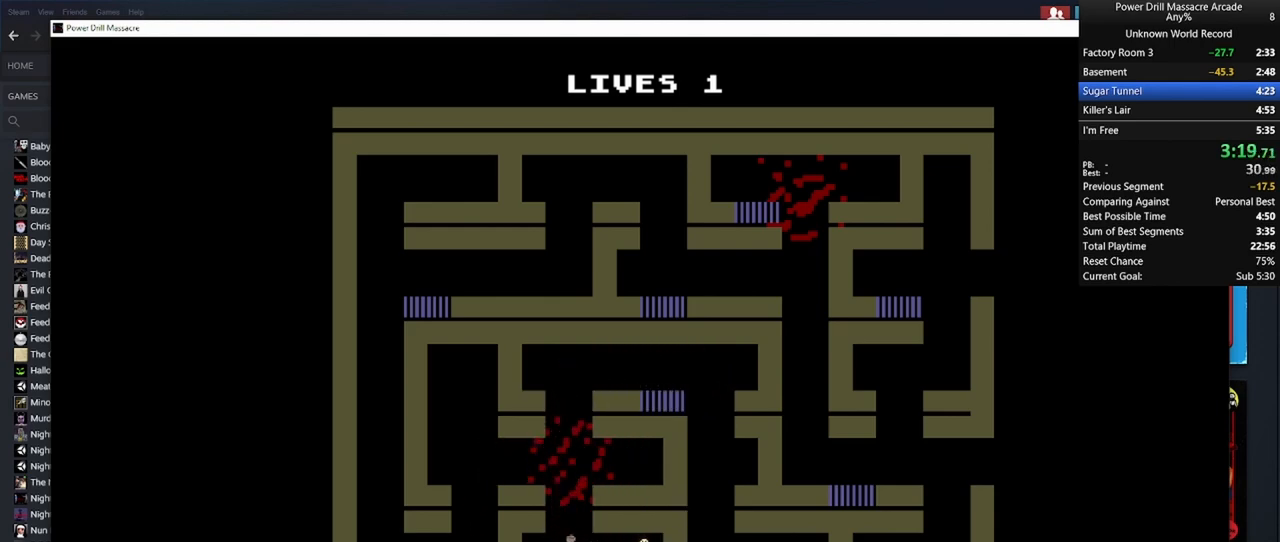
{"keys": ["shift"], "mouse": [], "mouse_move": "still", "events": [[17, "mouse_left", "down"], [67, "mouse_left", "up"]]}
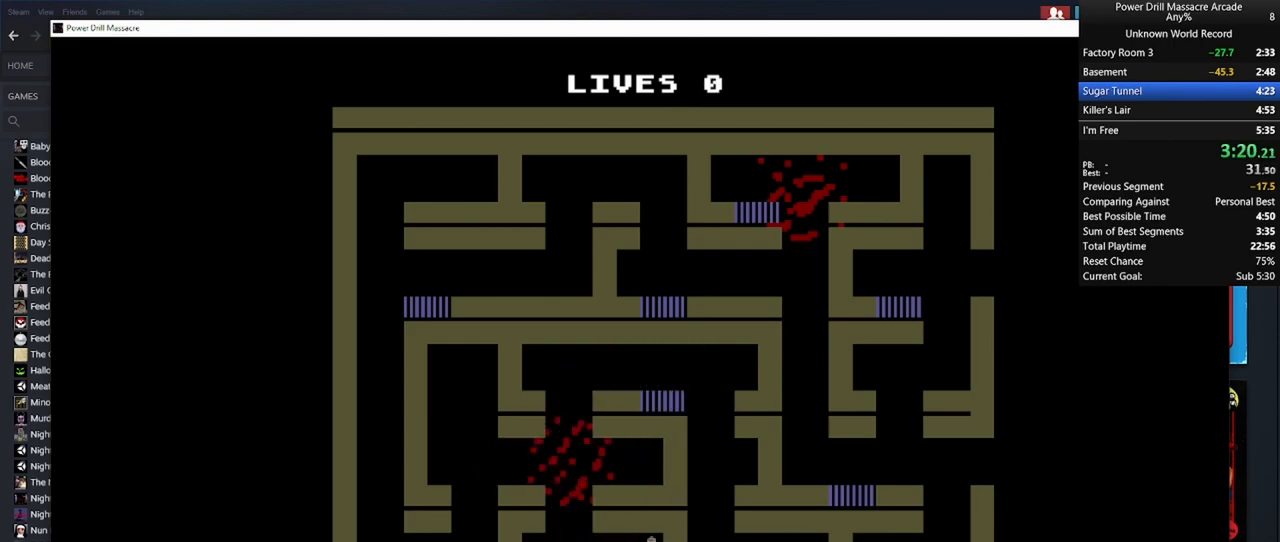
{"keys": ["shift"], "mouse": [], "mouse_move": "still", "events": [[83, "mouse_left", "down"], [183, "mouse_left", "up"]]}
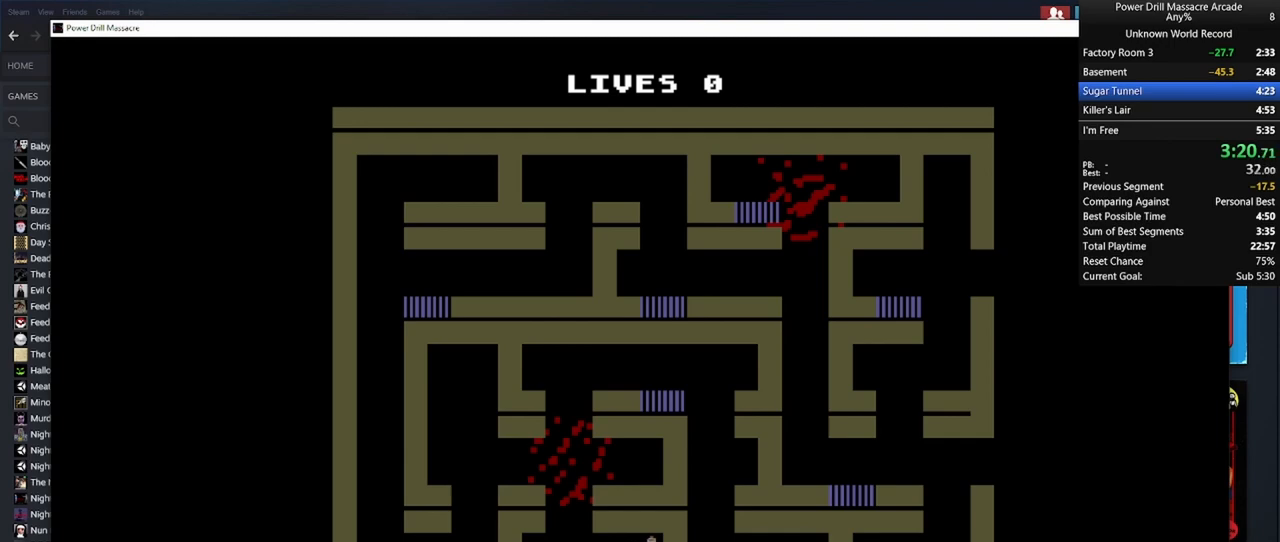
{"keys": ["shift"], "mouse": [], "mouse_move": "still", "events": []}
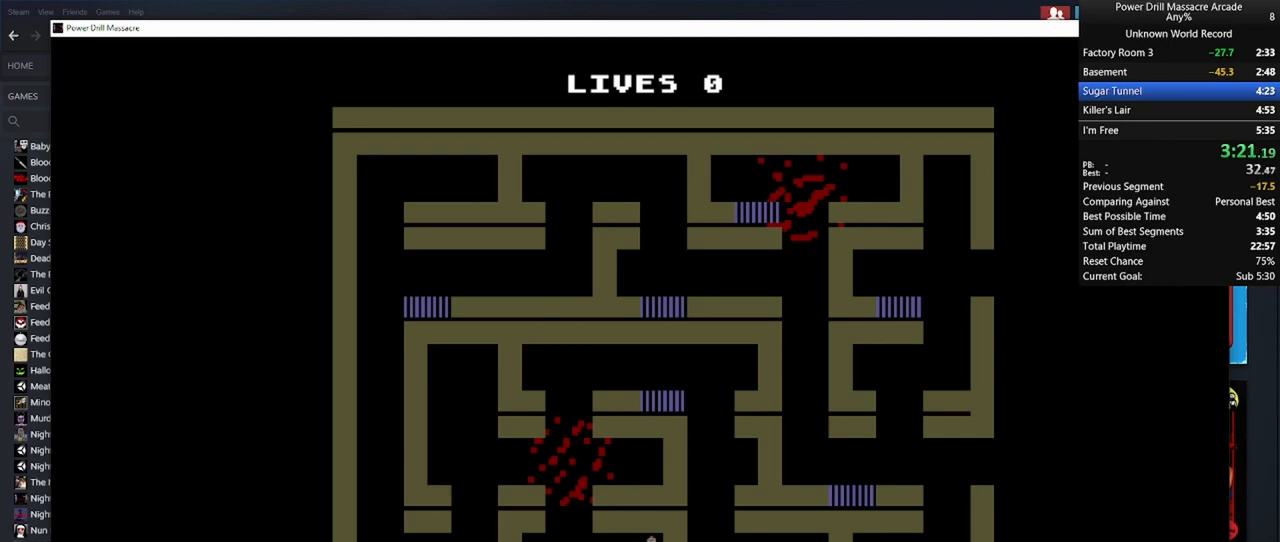
{"keys": ["shift"], "mouse": [], "mouse_move": "still", "events": []}
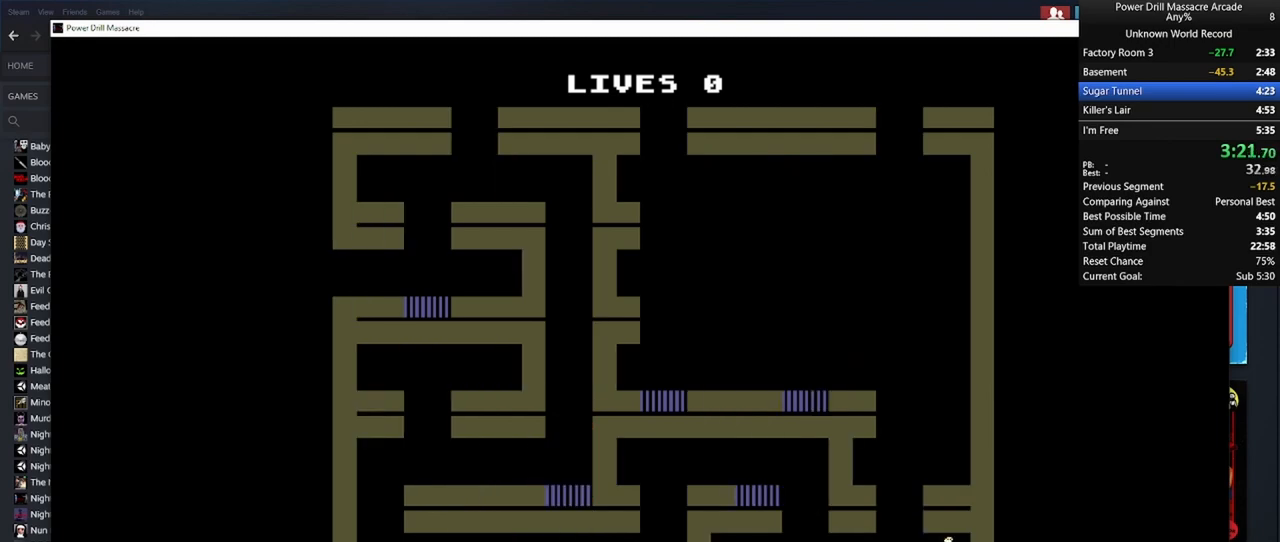
{"keys": ["a", "shift"], "mouse": [], "mouse_move": "still", "events": [[267, "a", "down"], [417, "mouse_left", "down"], [467, "mouse_left", "up"]]}
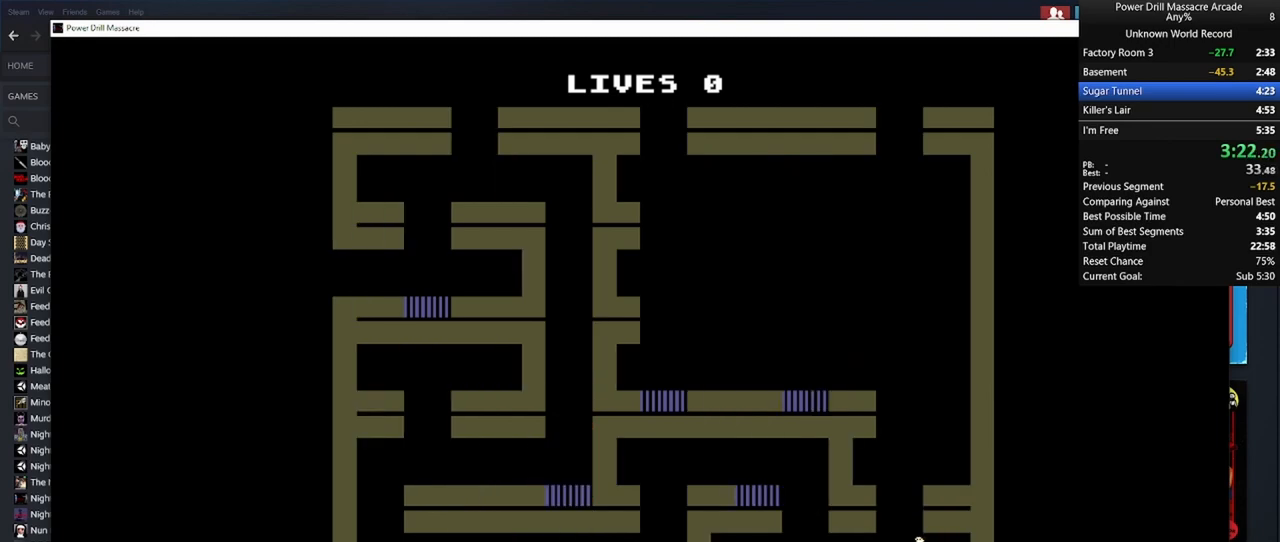
{"keys": ["shift", "w"], "mouse": ["left"], "mouse_move": "still", "events": [[50, "mouse_left", "down"], [50, "w", "down"], [100, "a", "up"], [133, "d", "down"], [133, "mouse_left", "up"], [183, "mouse_left", "down"], [333, "mouse_left", "up"], [383, "d", "up"], [383, "mouse_left", "down"]]}
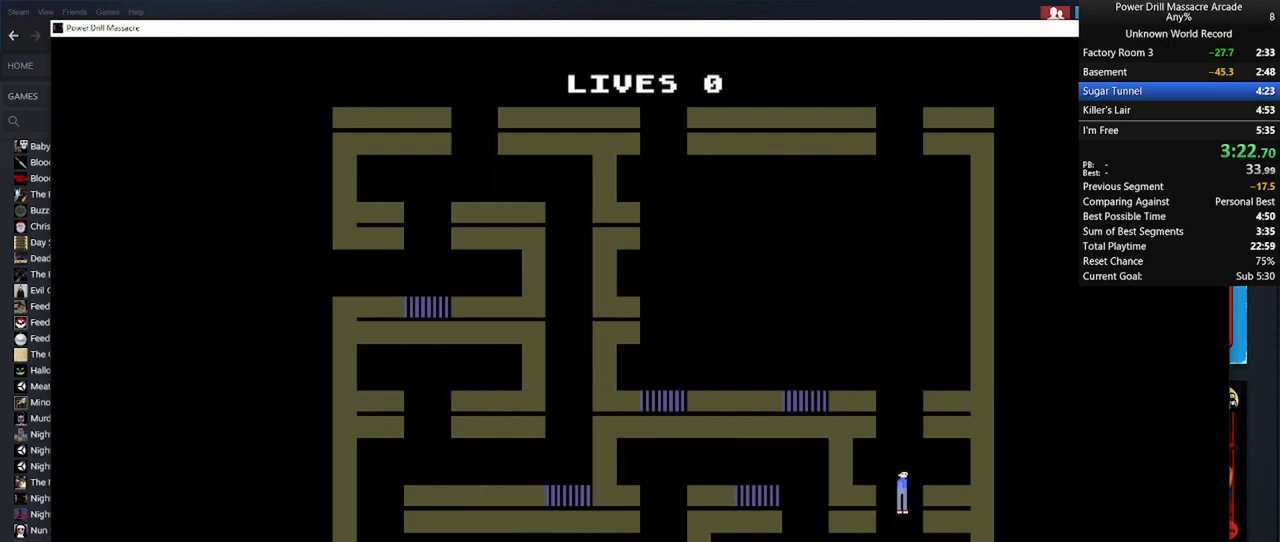
{"keys": ["shift", "w"], "mouse": ["left"], "mouse_move": "still", "events": [[17, "mouse_left", "up"], [67, "mouse_left", "down"], [167, "mouse_left", "up"], [250, "mouse_left", "down"], [350, "mouse_left", "up"], [483, "mouse_left", "down"]]}
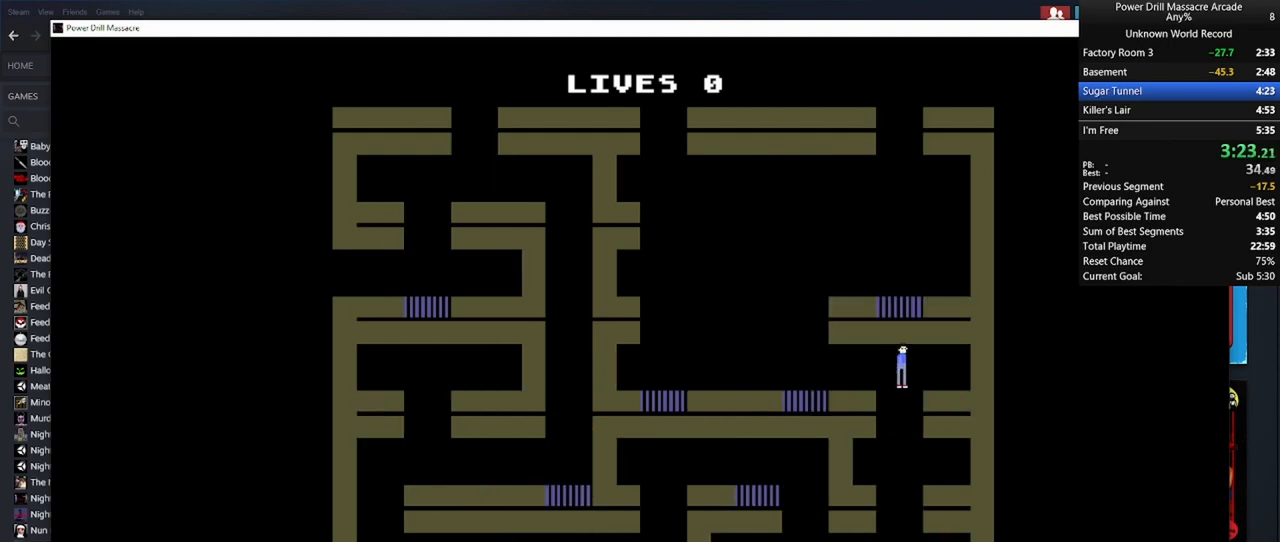
{"keys": ["a", "shift"], "mouse": [], "mouse_move": "still", "events": [[83, "mouse_left", "up"], [183, "mouse_left", "down"], [217, "a", "down"], [267, "mouse_left", "up"], [267, "w", "up"], [417, "mouse_left", "down"], [500, "mouse_left", "up"]]}
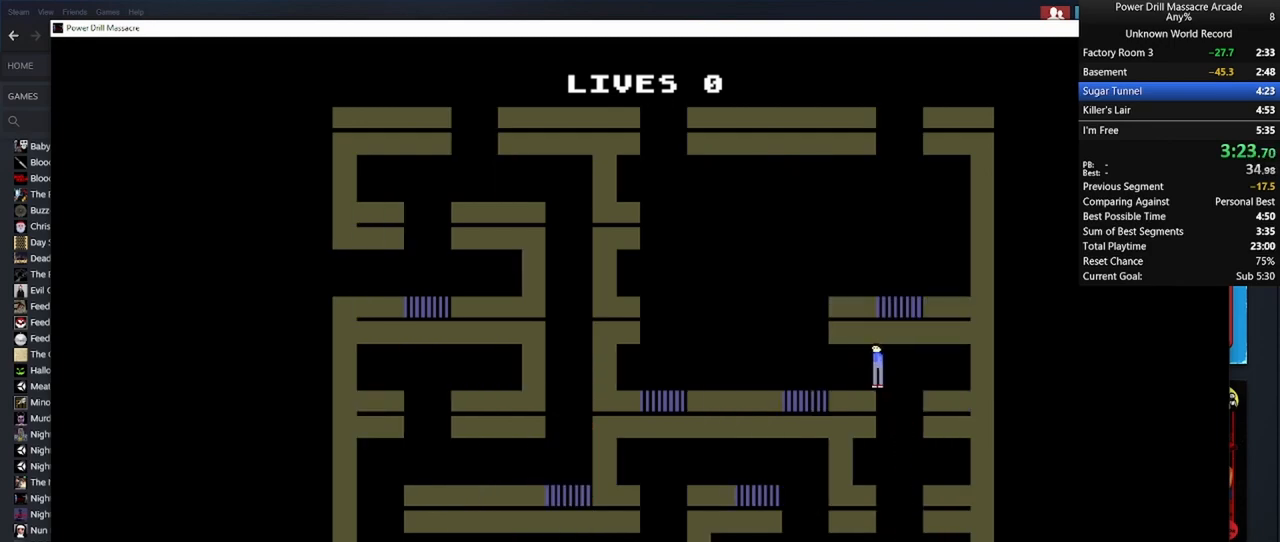
{"keys": ["a", "shift", "w"], "mouse": [], "mouse_move": "still", "events": [[100, "mouse_left", "down"], [183, "mouse_left", "up"], [183, "w", "down"], [333, "mouse_left", "down"], [417, "mouse_left", "up"]]}
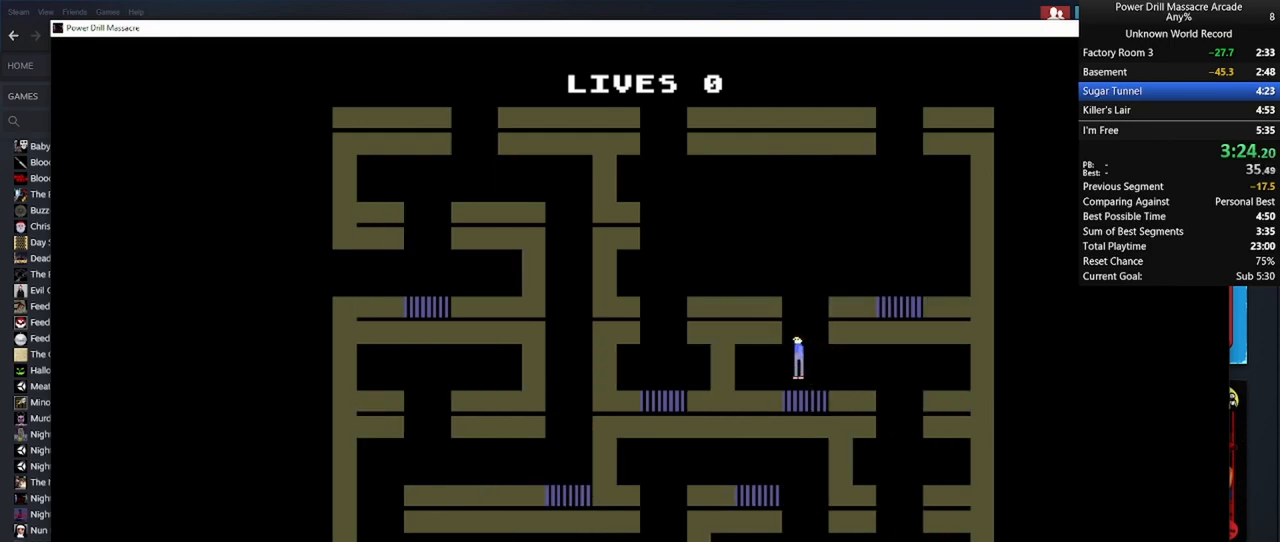
{"keys": ["d", "shift", "w"], "mouse": ["left"], "mouse_move": "still", "events": [[17, "mouse_left", "down"], [117, "w", "up"], [167, "mouse_left", "up"], [250, "mouse_left", "down"], [300, "a", "up"], [300, "w", "down"], [350, "mouse_left", "up"], [400, "d", "down"], [483, "mouse_left", "down"]]}
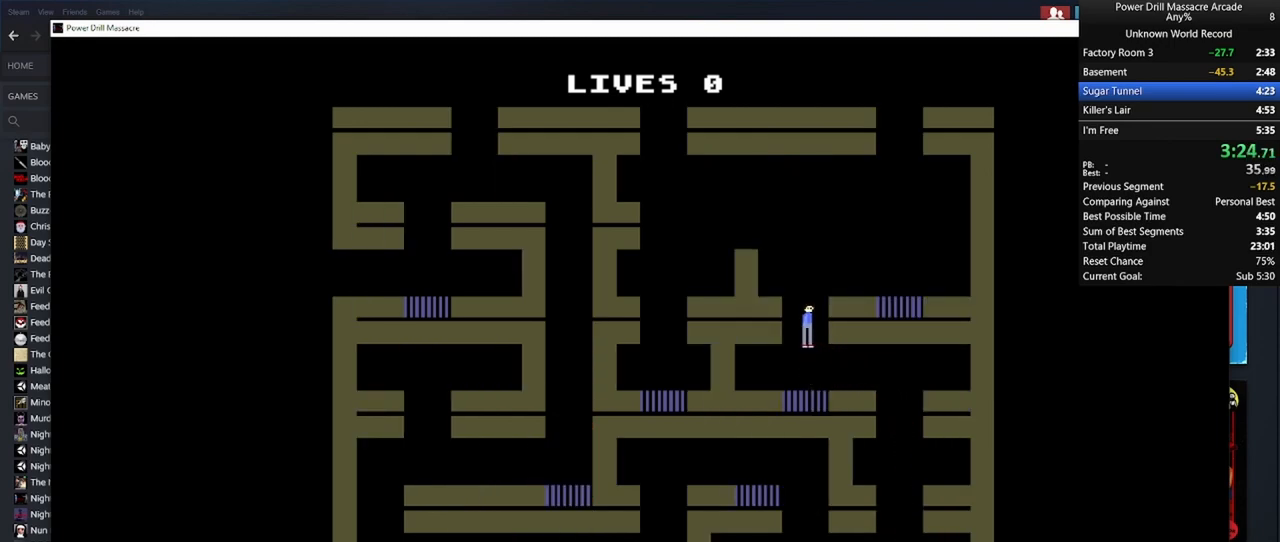
{"keys": ["d", "shift"], "mouse": [], "mouse_move": "still", "events": [[33, "d", "up"], [83, "mouse_left", "up"], [183, "mouse_left", "down"], [233, "d", "down"], [283, "mouse_left", "up"], [317, "w", "up"], [417, "mouse_left", "down"], [500, "mouse_left", "up"]]}
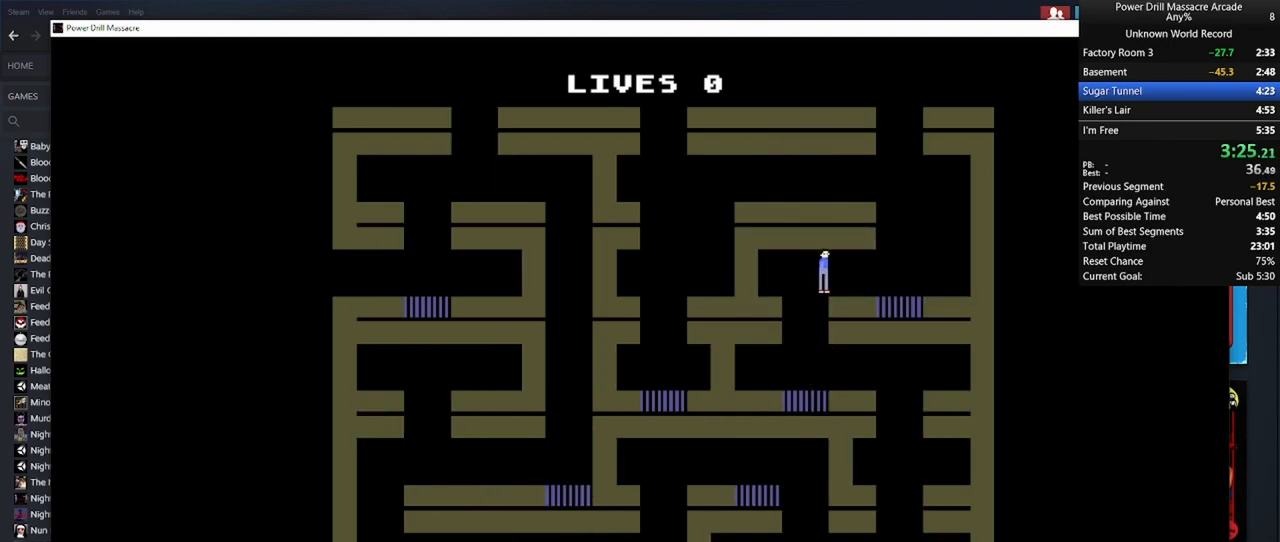
{"keys": ["shift", "w"], "mouse": [], "mouse_move": "still", "events": [[150, "mouse_left", "down"], [183, "w", "down"], [233, "mouse_left", "up"], [283, "d", "up"], [333, "mouse_left", "down"], [417, "mouse_left", "up"]]}
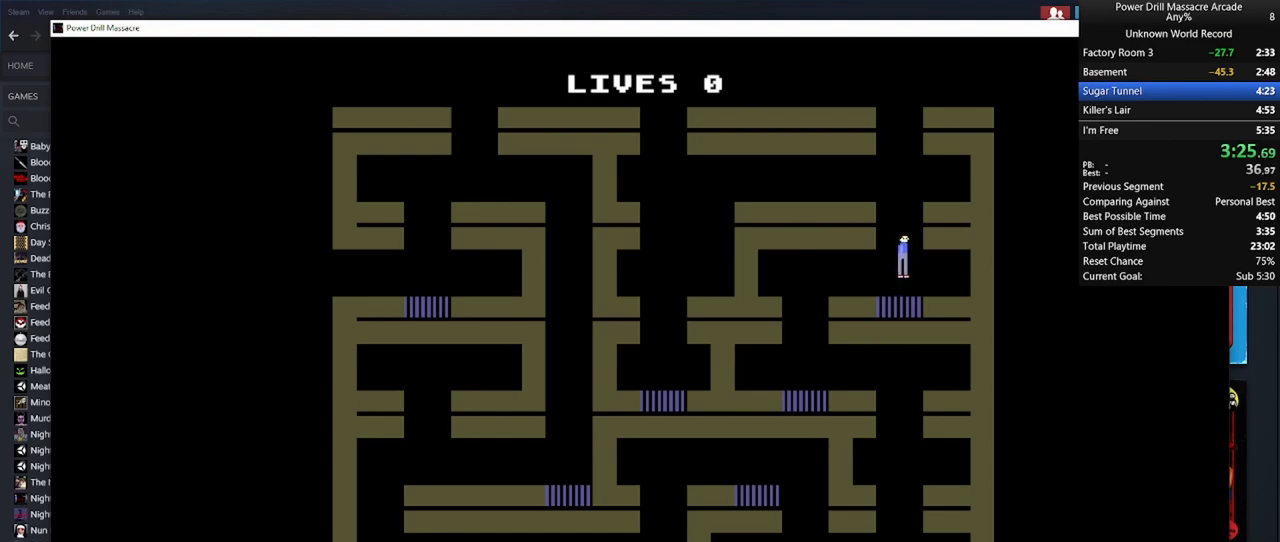
{"keys": ["a", "shift", "w"], "mouse": ["left"], "mouse_move": "still", "events": [[17, "mouse_left", "down"], [100, "mouse_left", "up"], [250, "mouse_left", "down"], [350, "mouse_left", "up"], [450, "a", "down"], [450, "mouse_left", "down"]]}
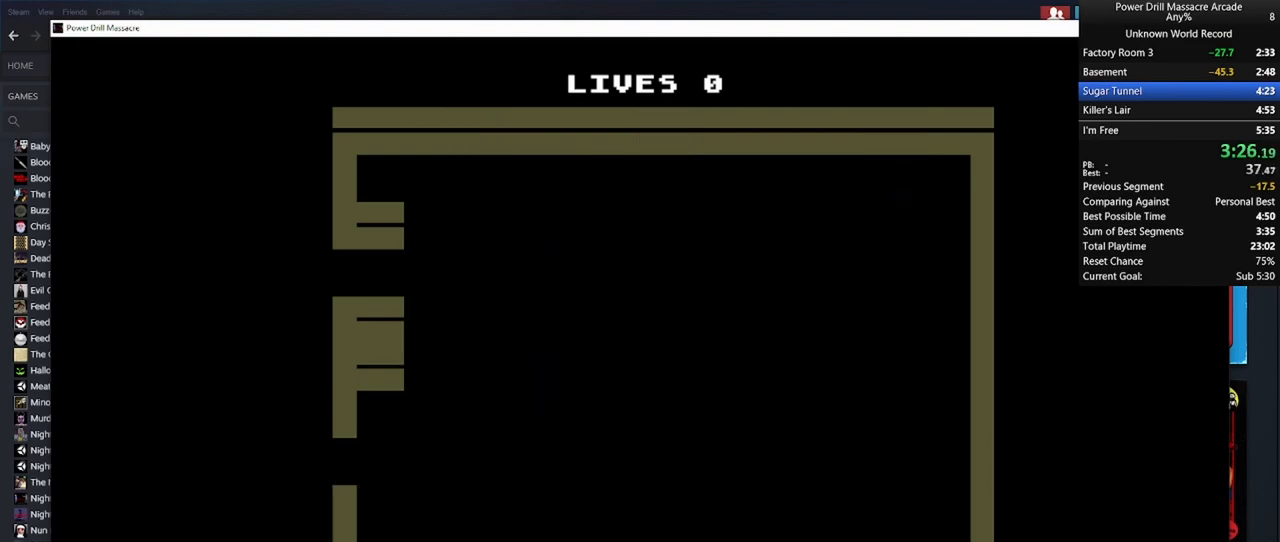
{"keys": ["a", "shift"], "mouse": [], "mouse_move": "still", "events": [[33, "mouse_left", "up"], [183, "mouse_left", "down"], [183, "w", "up"], [283, "mouse_left", "up"], [317, "a", "up"], [367, "a", "down"], [450, "mouse_left", "down"], [500, "mouse_left", "up"]]}
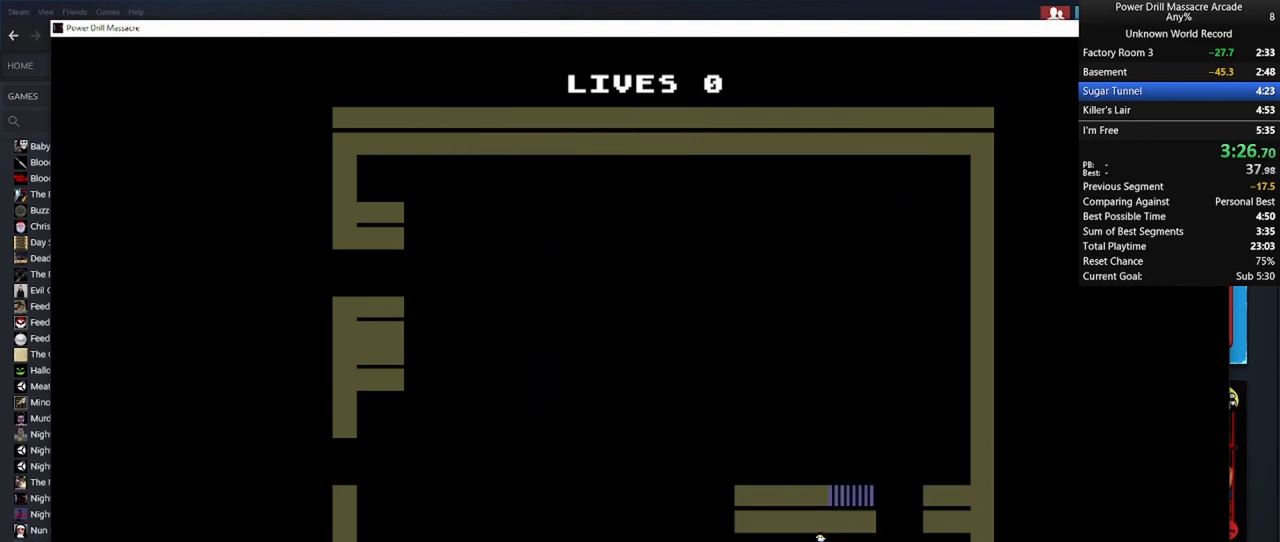
{"keys": ["a", "s", "shift"], "mouse": [], "mouse_move": "still", "events": [[150, "mouse_left", "down"], [250, "mouse_left", "up"], [283, "s", "down"], [333, "mouse_left", "down"], [433, "mouse_left", "up"]]}
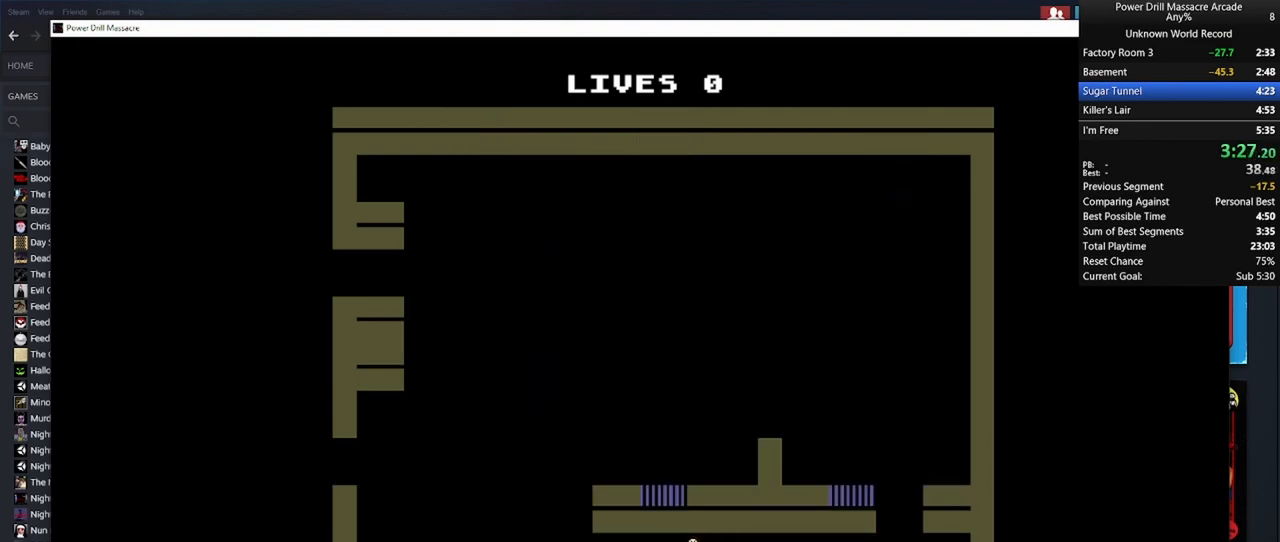
{"keys": ["shift"], "mouse": [], "mouse_move": "still", "events": [[67, "a", "up"], [67, "mouse_left", "down"], [117, "d", "down"], [167, "mouse_left", "up"], [250, "d", "up"], [250, "mouse_left", "down"], [350, "mouse_left", "up"], [500, "s", "up"]]}
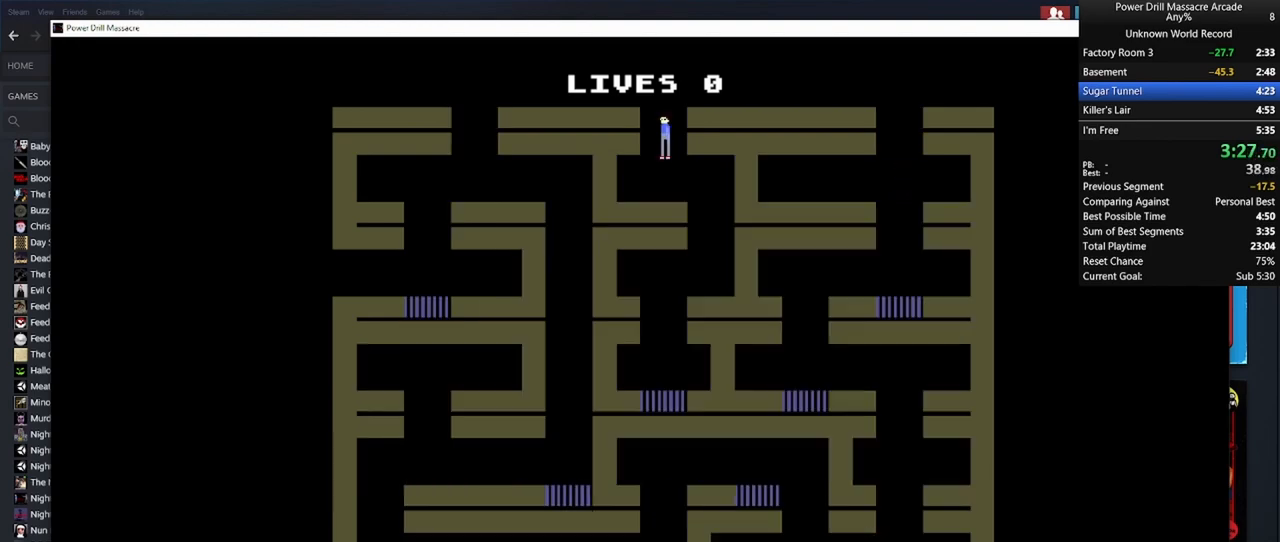
{"keys": ["shift", "w"], "mouse": [], "mouse_move": "still", "events": [[183, "a", "down"], [183, "w", "down"], [383, "a", "up"]]}
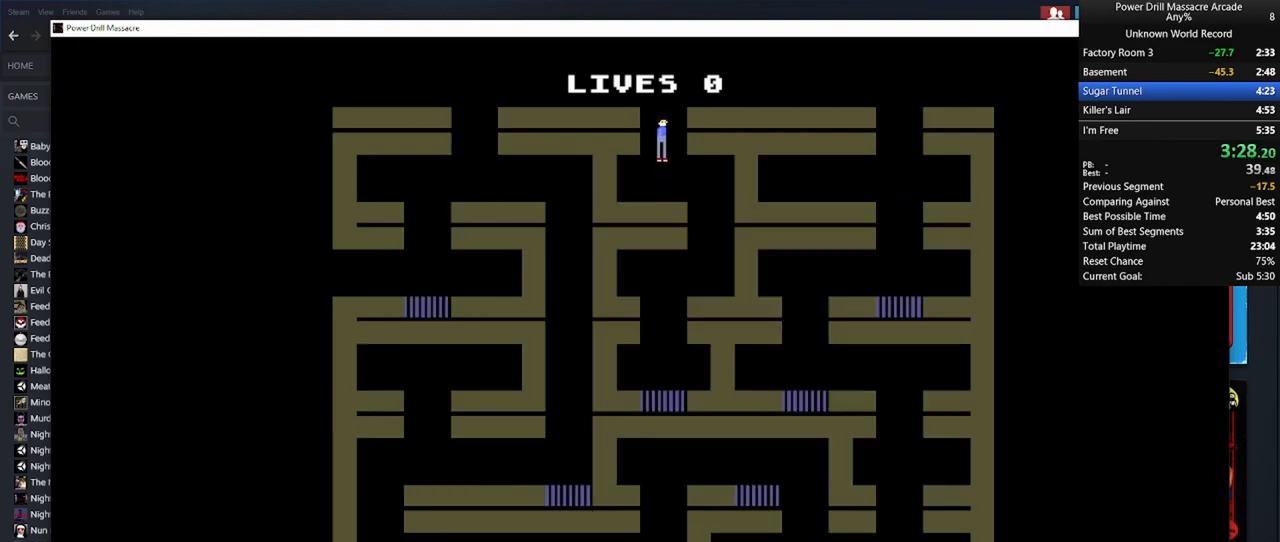
{"keys": ["a", "shift"], "mouse": [], "mouse_move": "still", "events": [[217, "a", "down"], [217, "mouse_left", "down"], [300, "mouse_left", "up"], [300, "w", "up"], [400, "mouse_left", "down"], [483, "mouse_left", "up"]]}
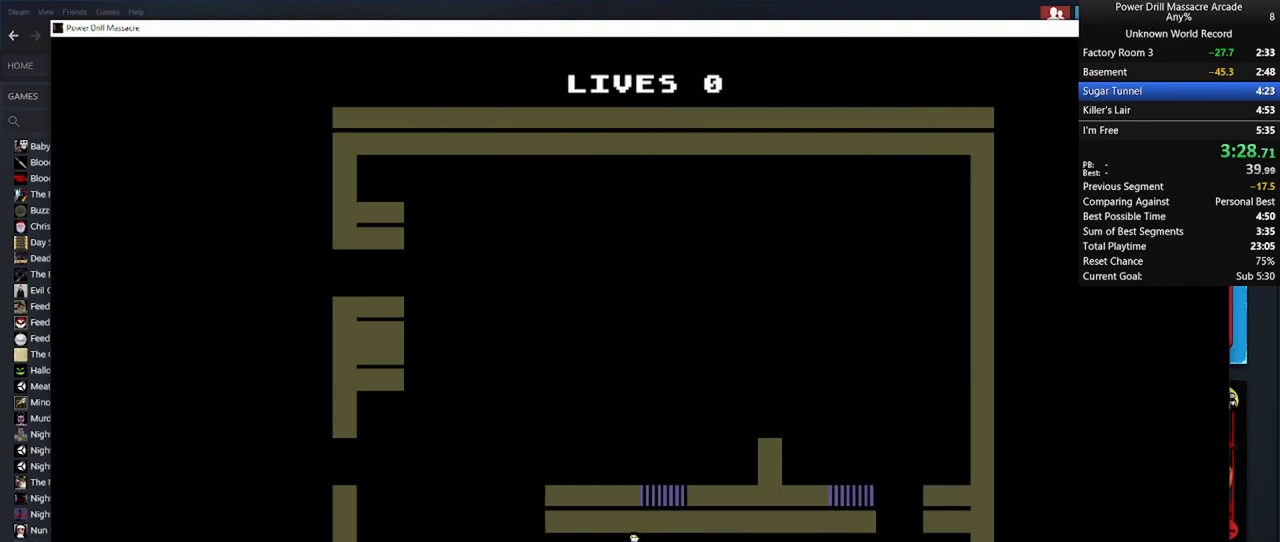
{"keys": ["a", "shift"], "mouse": ["left"], "mouse_move": "still", "events": [[83, "mouse_left", "down"], [183, "mouse_left", "up"], [283, "mouse_left", "down"], [367, "mouse_left", "up"], [467, "mouse_left", "down"]]}
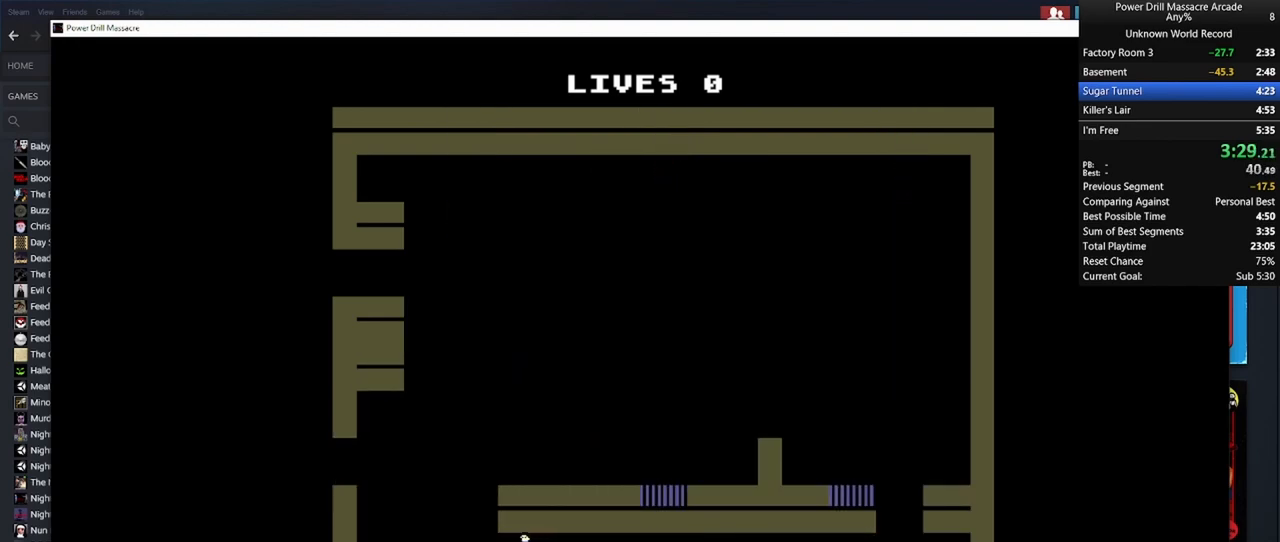
{"keys": ["a", "shift"], "mouse": ["left"], "mouse_move": "still", "events": [[100, "mouse_left", "up"], [200, "mouse_left", "down"], [283, "mouse_left", "up"], [383, "mouse_left", "down"]]}
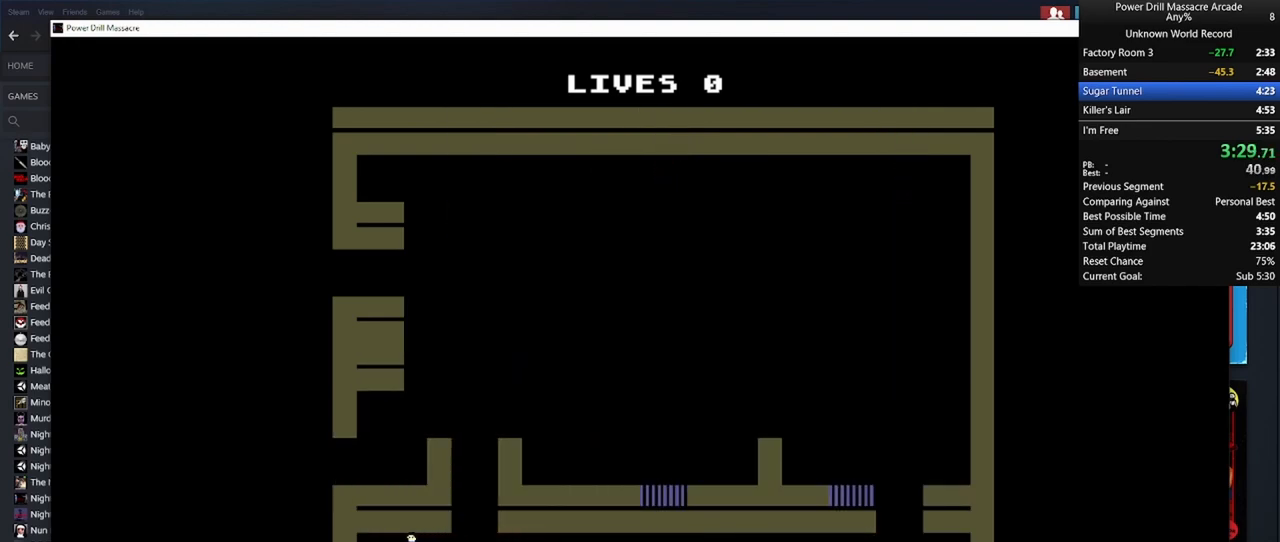
{"keys": ["d", "shift"], "mouse": [], "mouse_move": "still", "events": [[33, "mouse_left", "up"], [67, "a", "up"], [117, "mouse_left", "down"], [150, "d", "down"], [200, "mouse_left", "up"], [350, "mouse_left", "down"], [433, "mouse_left", "up"]]}
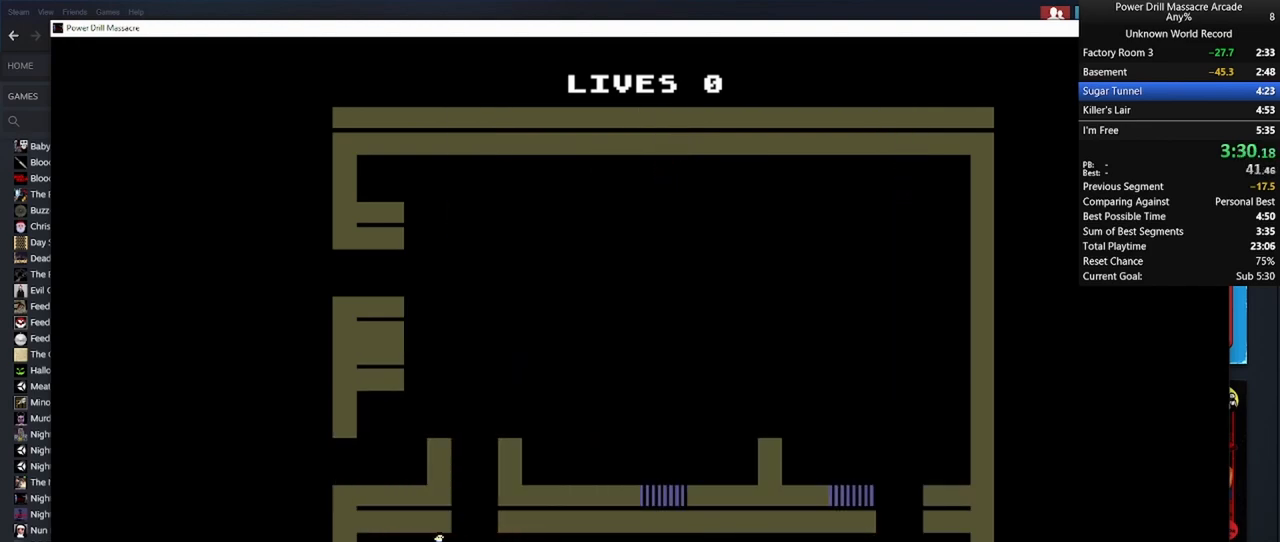
{"keys": ["shift", "w"], "mouse": ["left"], "mouse_move": "still", "events": [[33, "mouse_left", "down"], [83, "d", "up"], [83, "w", "down"], [117, "mouse_left", "up"], [267, "mouse_left", "down"], [350, "mouse_left", "up"], [450, "mouse_left", "down"]]}
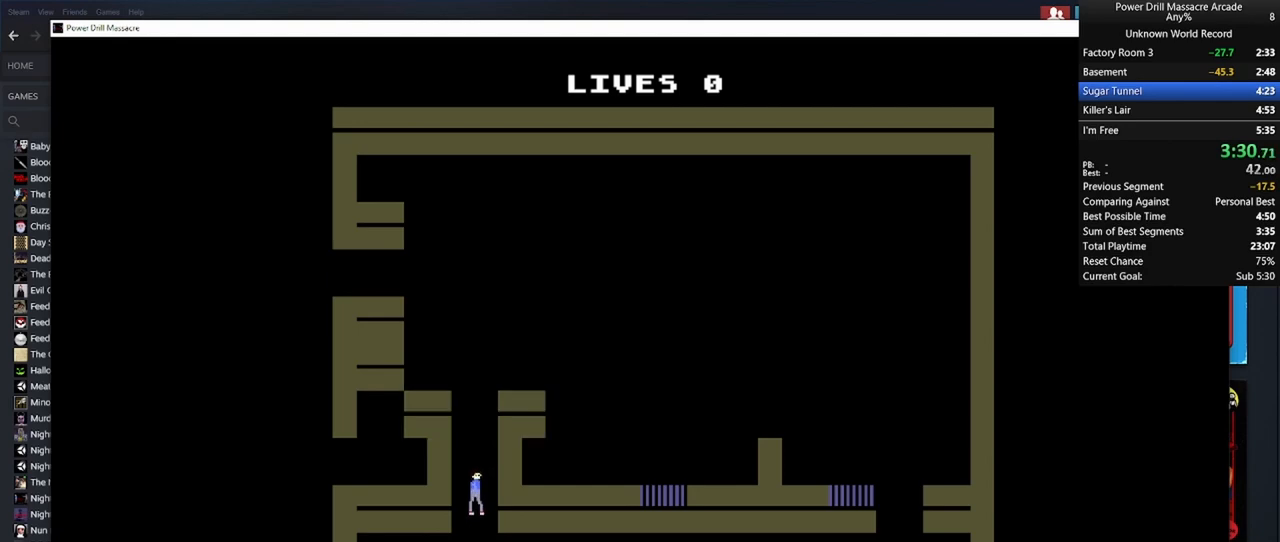
{"keys": ["shift", "w"], "mouse": [], "mouse_move": "still", "events": [[50, "mouse_left", "up"], [133, "a", "down"], [133, "mouse_left", "down"], [250, "mouse_left", "up"], [367, "mouse_left", "down"], [467, "a", "up"], [467, "mouse_left", "up"]]}
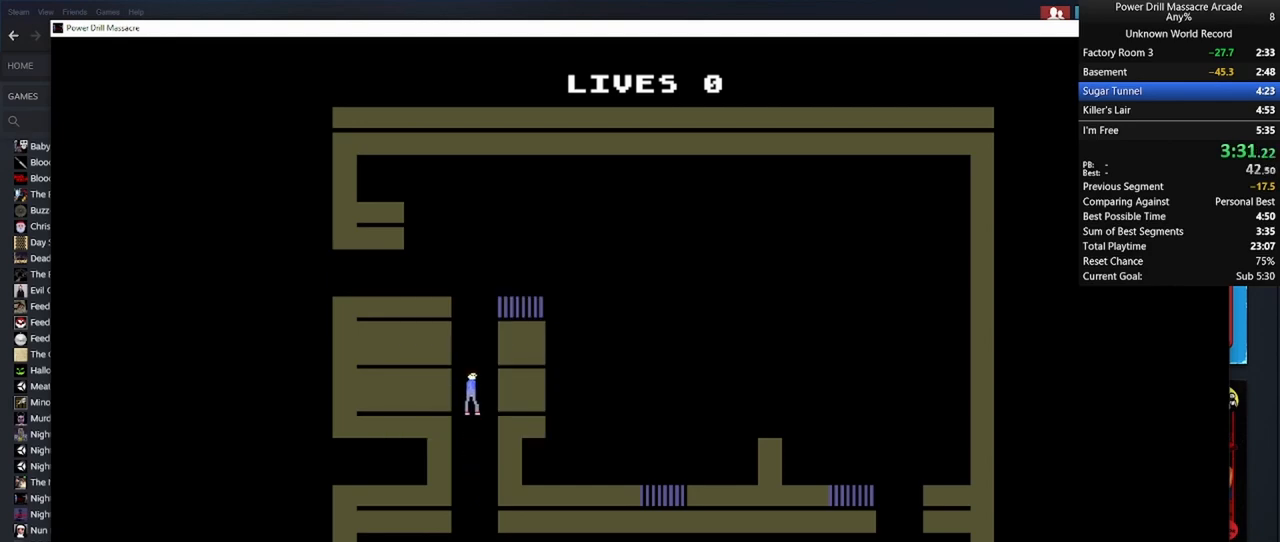
{"keys": ["a", "shift", "w"], "mouse": [], "mouse_move": "still", "events": [[100, "mouse_left", "down"], [150, "w", "up"], [200, "mouse_left", "up"], [250, "w", "down"], [300, "mouse_left", "down"], [400, "mouse_left", "up"], [500, "a", "down"]]}
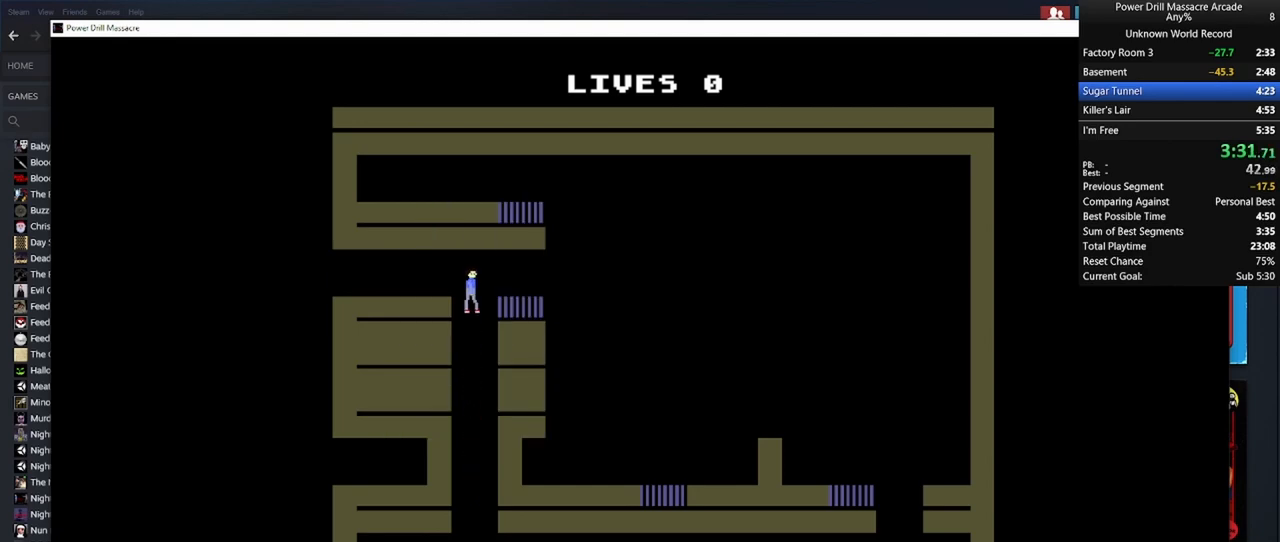
{"keys": ["a", "shift"], "mouse": ["left"], "mouse_move": "still", "events": [[50, "mouse_left", "down"], [50, "w", "up"], [117, "mouse_left", "up"], [217, "mouse_left", "down"], [367, "mouse_left", "up"], [467, "mouse_left", "down"]]}
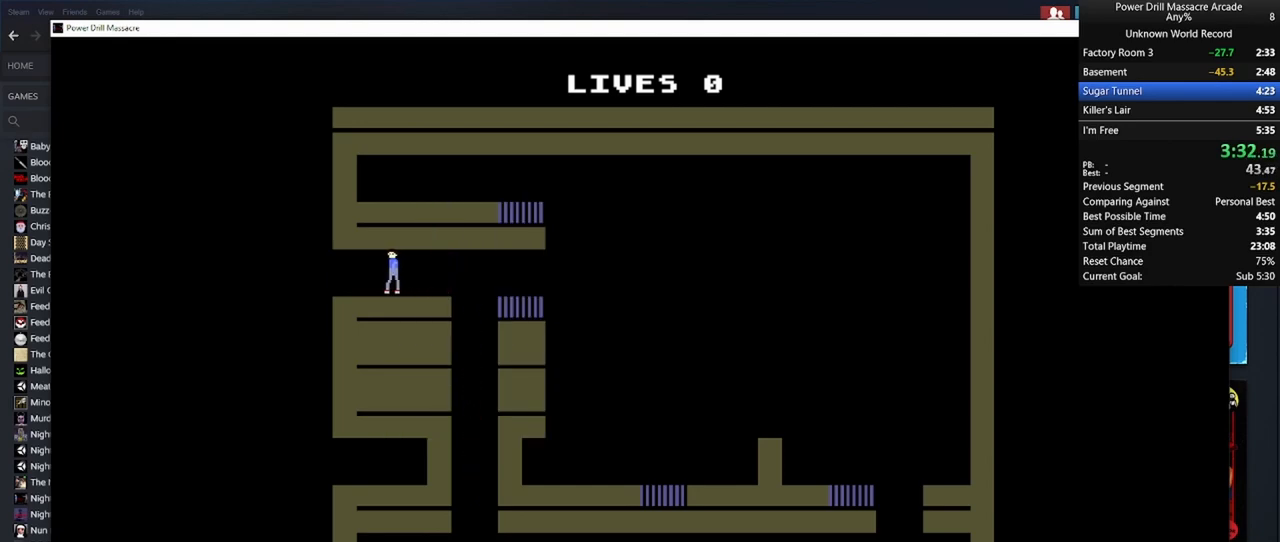
{"keys": ["a", "shift"], "mouse": [], "mouse_move": "still", "events": [[50, "mouse_left", "up"], [150, "mouse_left", "down"], [250, "mouse_left", "up"], [383, "mouse_left", "down"], [467, "mouse_left", "up"]]}
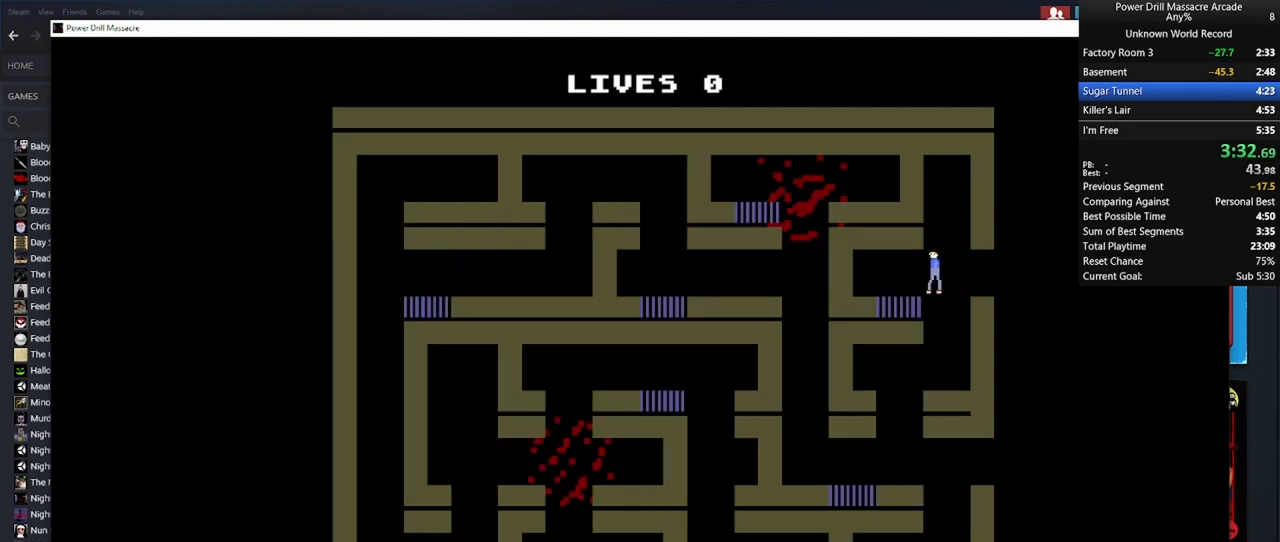
{"keys": ["d", "shift"], "mouse": [], "mouse_move": "still", "events": [[67, "mouse_left", "down"], [167, "mouse_left", "up"], [300, "a", "up"], [300, "d", "down"], [300, "mouse_left", "down"], [400, "mouse_left", "up"]]}
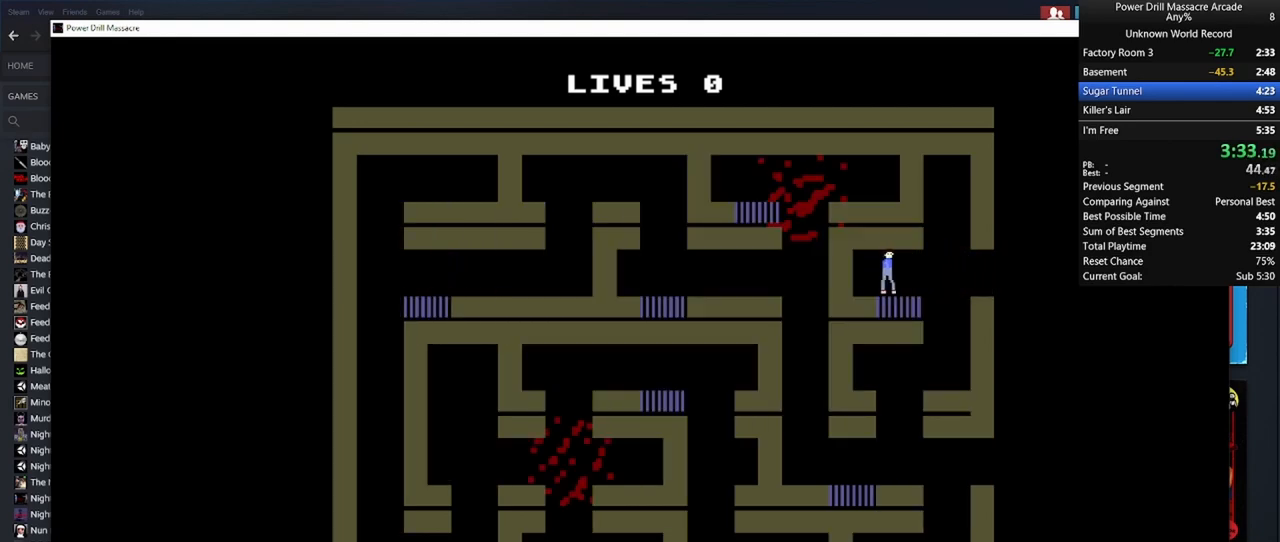
{"keys": ["a", "s", "shift"], "mouse": ["left"], "mouse_move": "still", "events": [[33, "mouse_left", "down"], [133, "mouse_left", "up"], [217, "mouse_left", "down"], [267, "s", "down"], [317, "d", "up"], [317, "mouse_left", "up"], [367, "a", "down"], [467, "mouse_left", "down"]]}